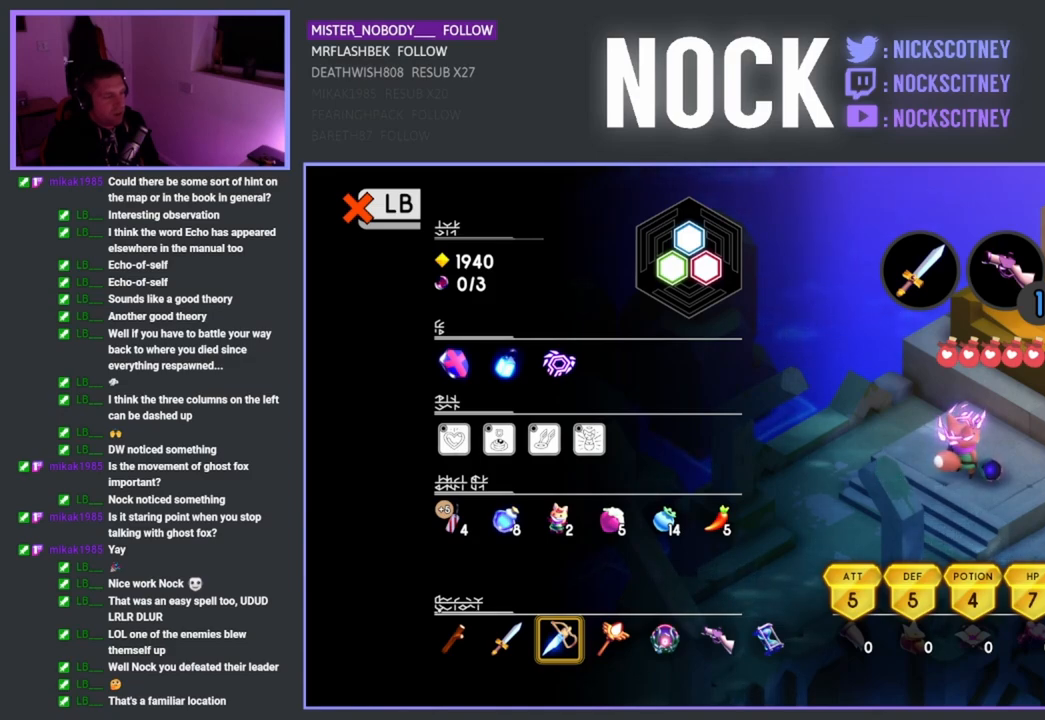
Gameplay with a controller (PlayStation layout); each line is a JSON object with the inputs held at the frame after it. "events" lists button and stick changes between this image and that frame as [ms after this image, input, new state], when the widget could be followed in between.
{"buttons": [], "left_stick": "center", "right_stick": "center", "events": [[133, "left_stick", "right"], [350, "left_stick", "center"]]}
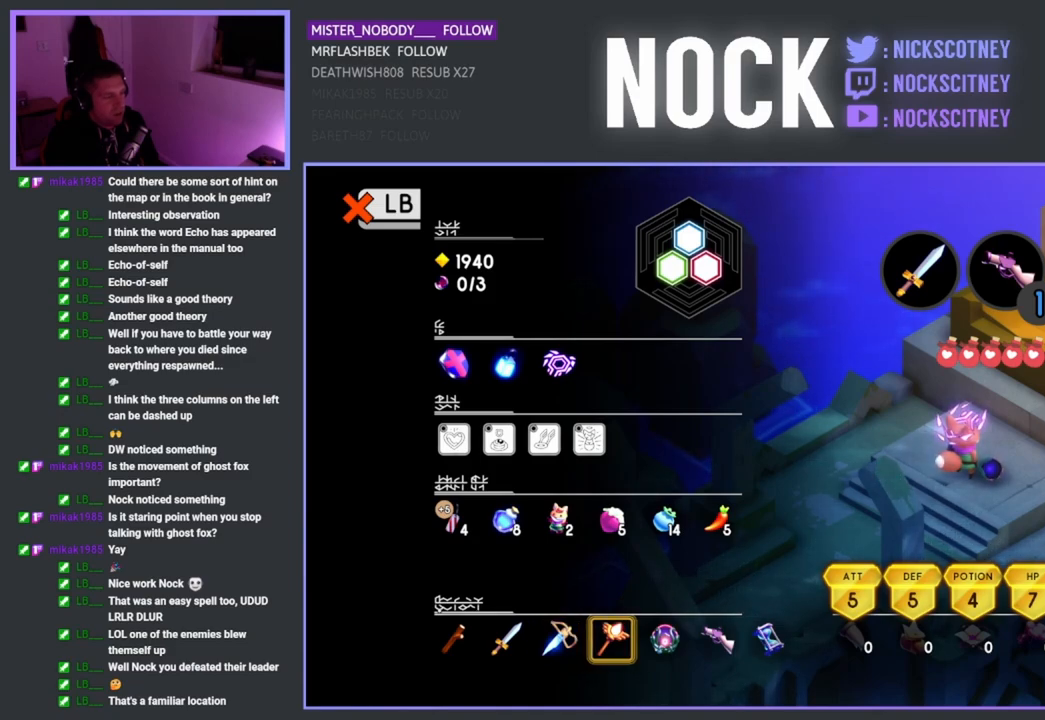
{"buttons": [], "left_stick": "center", "right_stick": "center", "events": []}
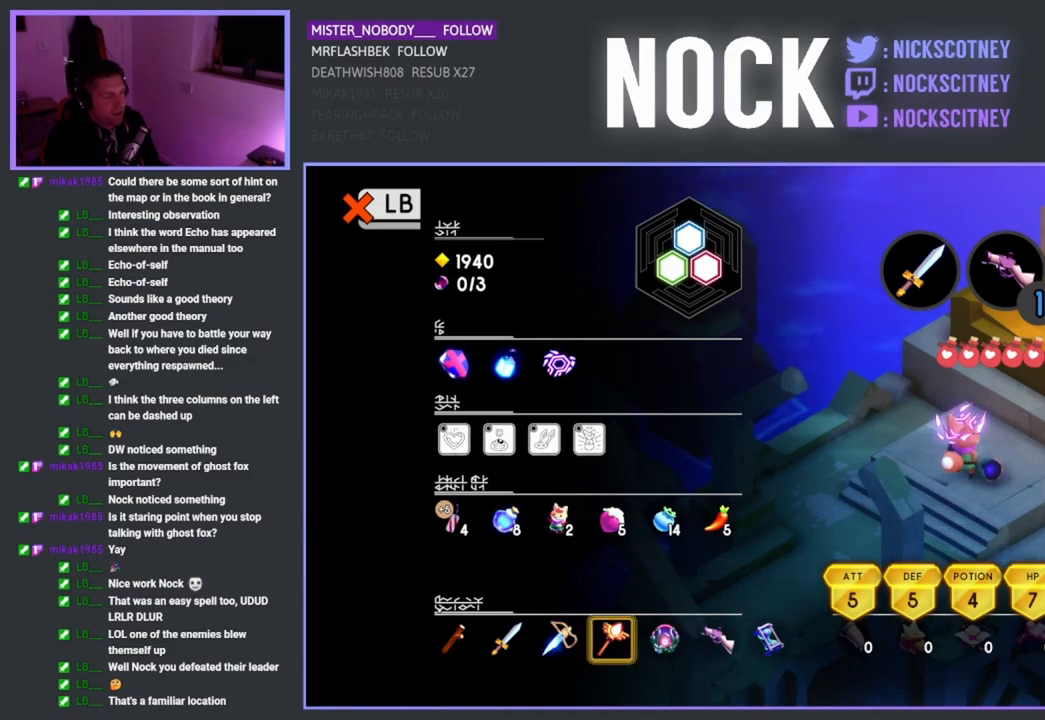
{"buttons": [], "left_stick": "center", "right_stick": "center", "events": [[217, "left_stick", "right"], [417, "left_stick", "center"]]}
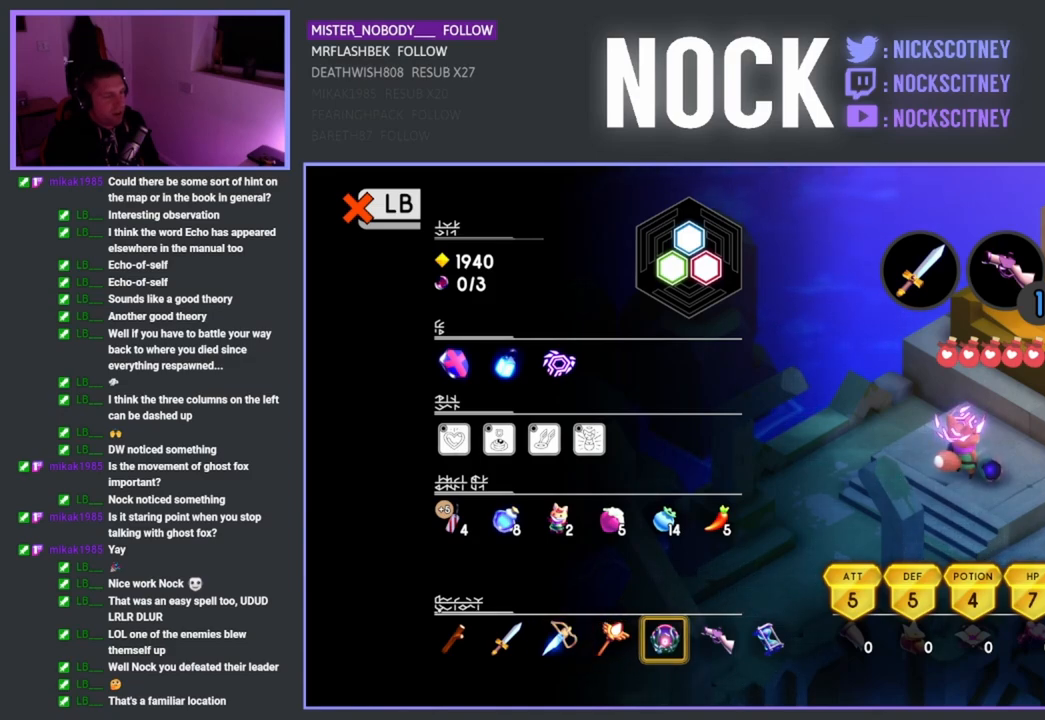
{"buttons": [], "left_stick": "center", "right_stick": "center", "events": []}
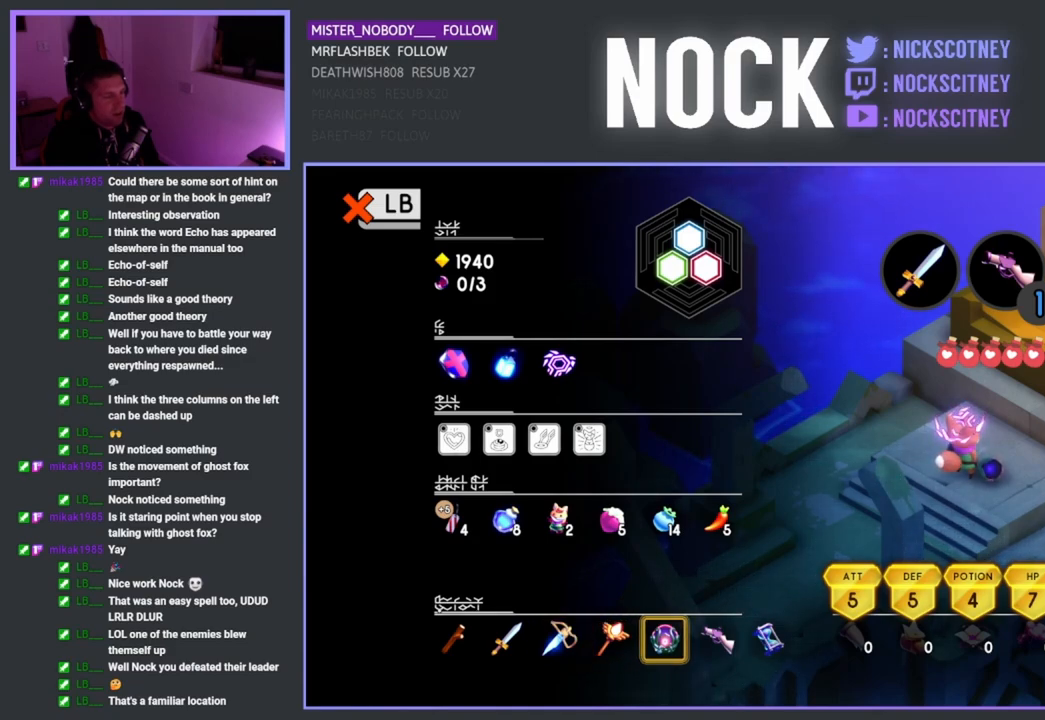
{"buttons": [], "left_stick": "center", "right_stick": "center", "events": []}
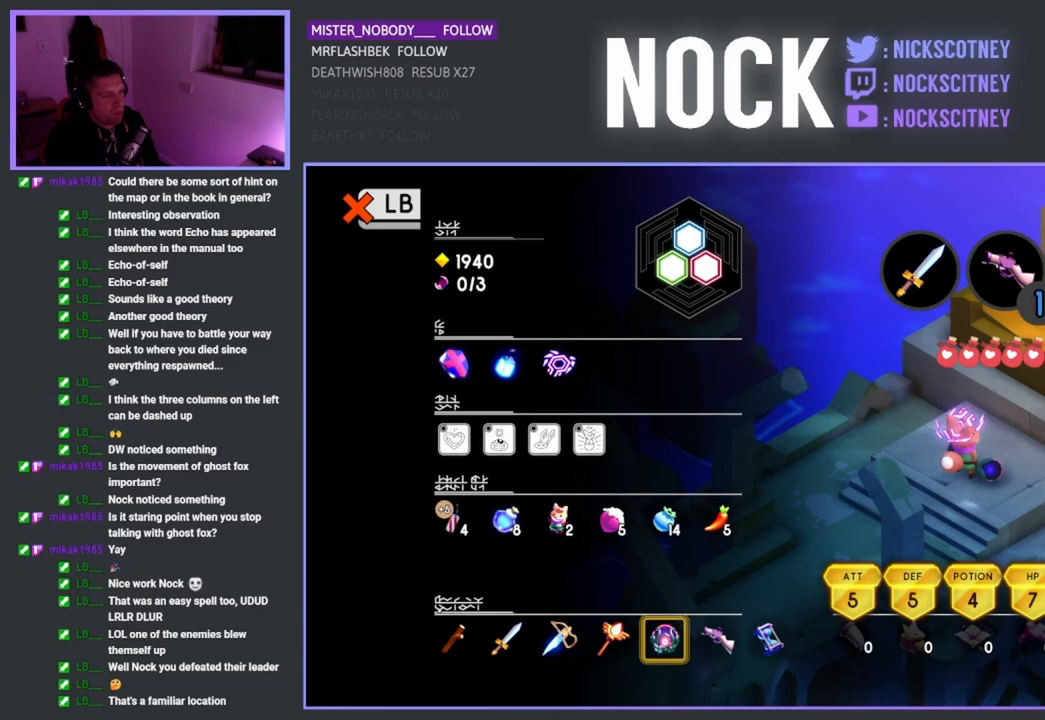
{"buttons": [], "left_stick": "center", "right_stick": "center", "events": []}
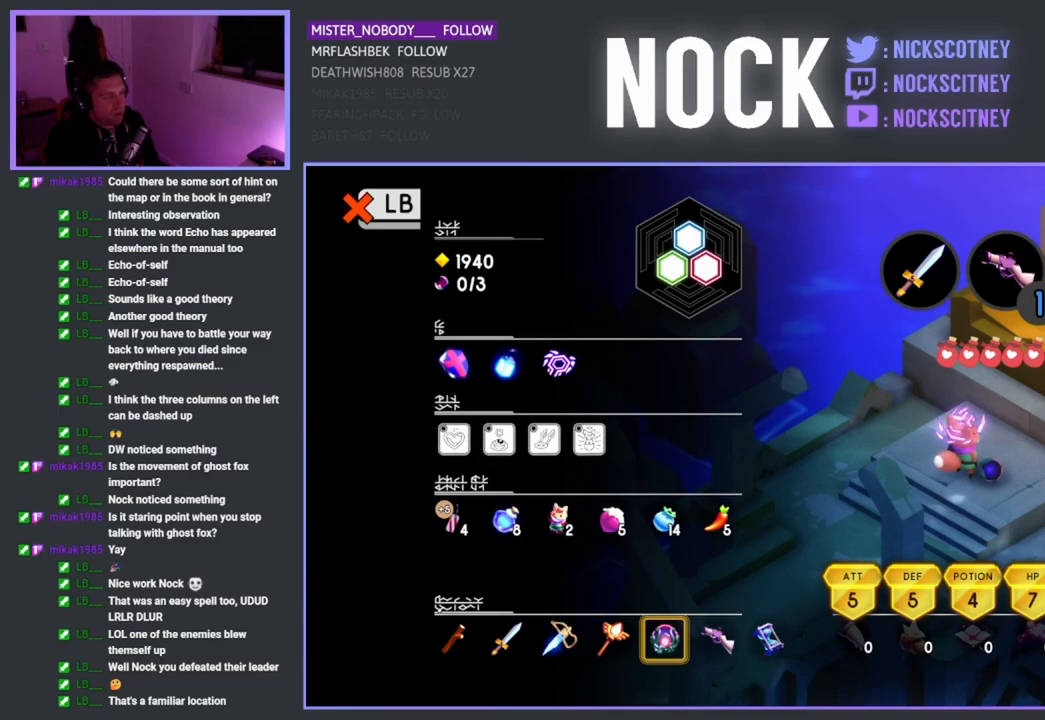
{"buttons": [], "left_stick": "center", "right_stick": "center", "events": []}
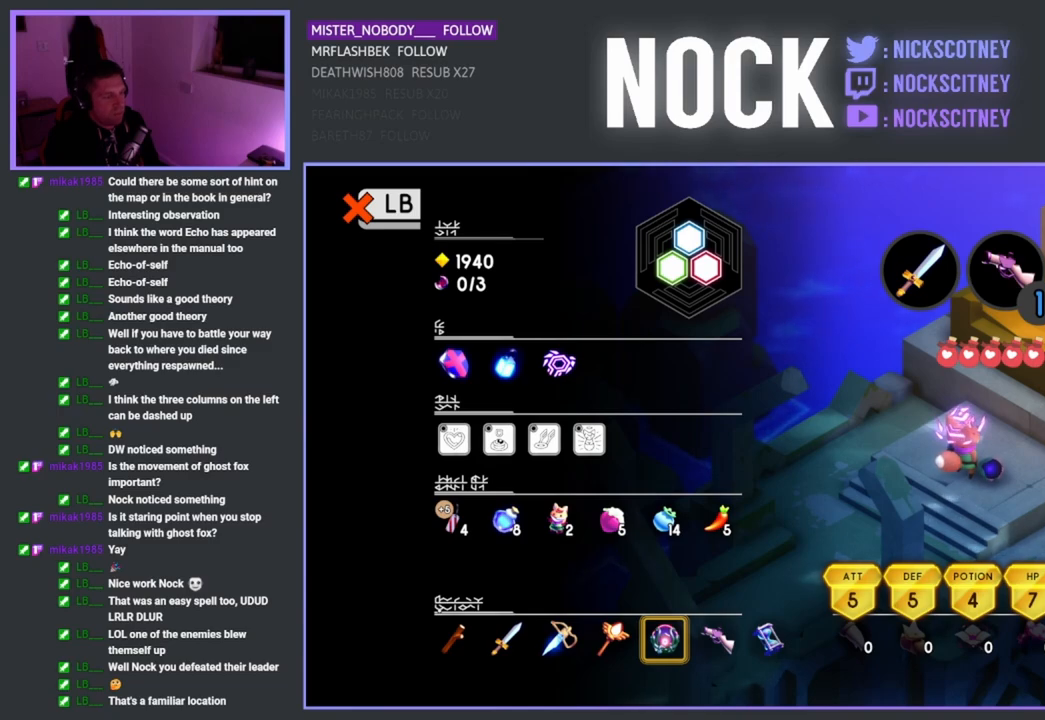
{"buttons": [], "left_stick": "center", "right_stick": "center", "events": []}
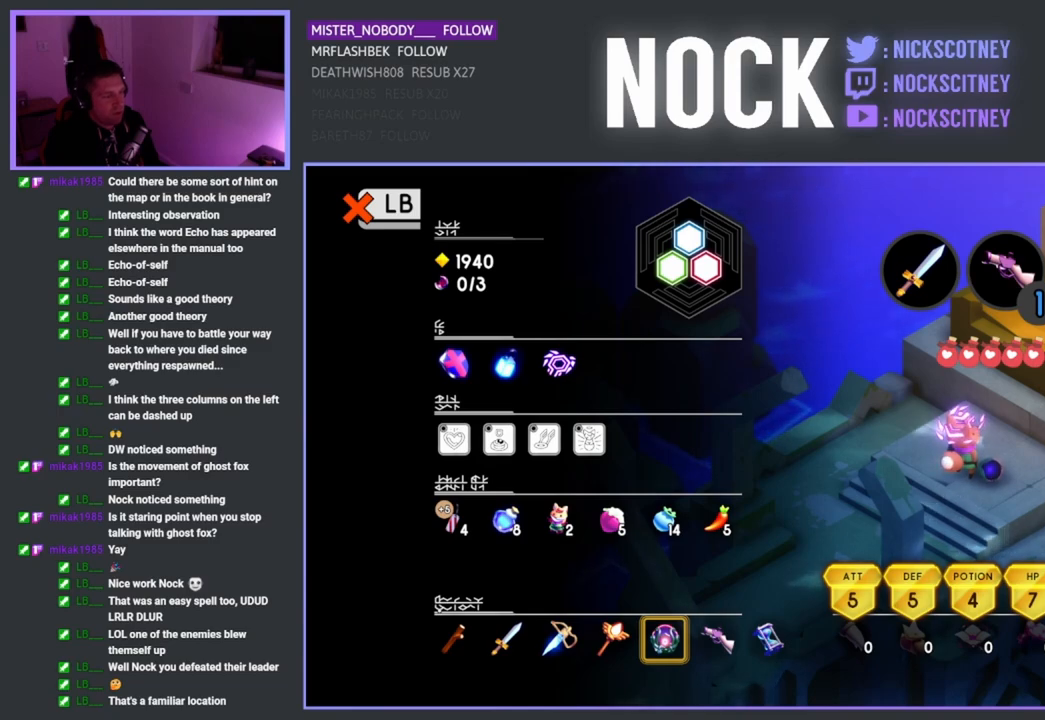
{"buttons": [], "left_stick": "center", "right_stick": "center", "events": []}
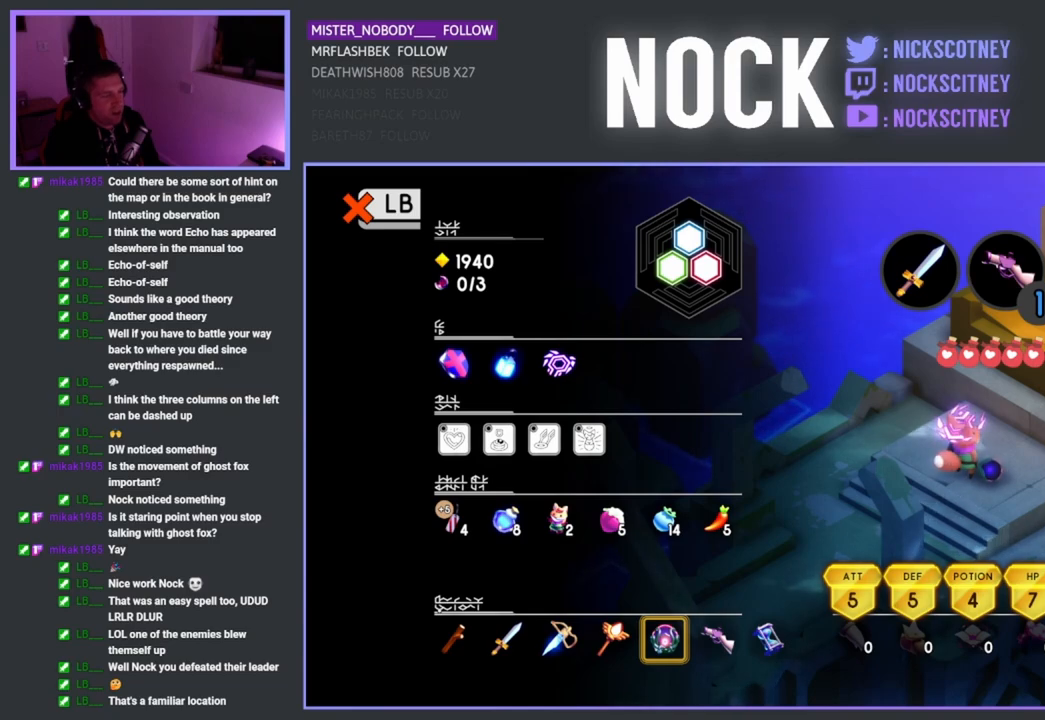
{"buttons": [], "left_stick": "center", "right_stick": "center", "events": []}
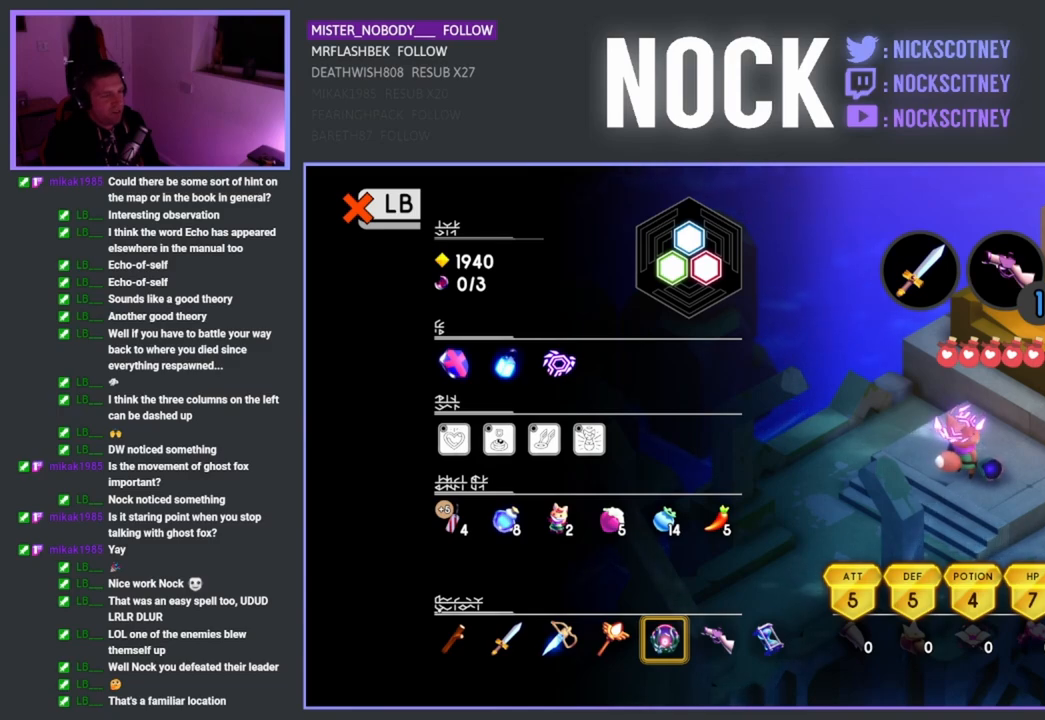
{"buttons": [], "left_stick": "center", "right_stick": "center", "events": []}
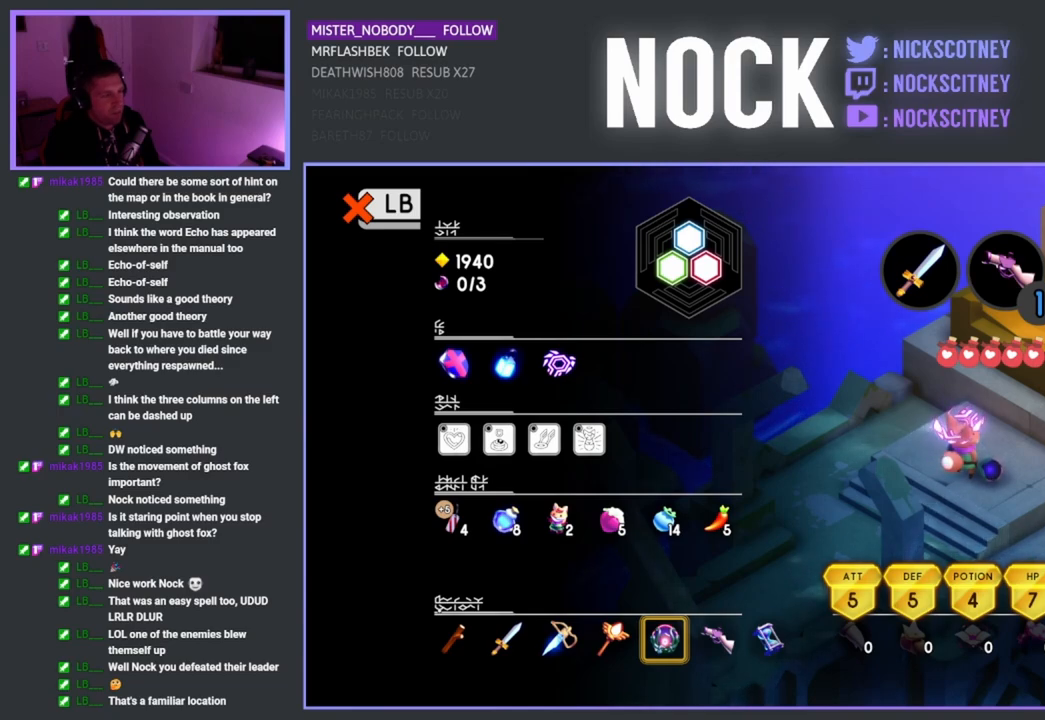
{"buttons": ["L1"], "left_stick": "center", "right_stick": "center", "events": [[383, "L1", "down"]]}
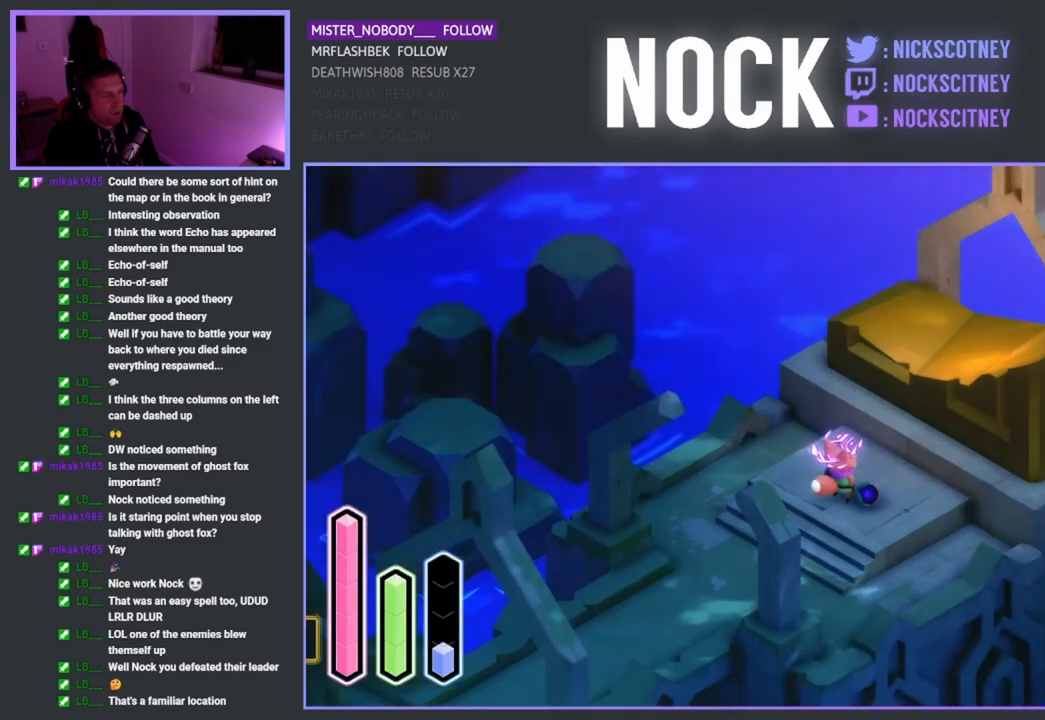
{"buttons": ["SELECT"], "left_stick": "center", "right_stick": "center", "events": [[17, "L1", "up"], [400, "SELECT", "down"]]}
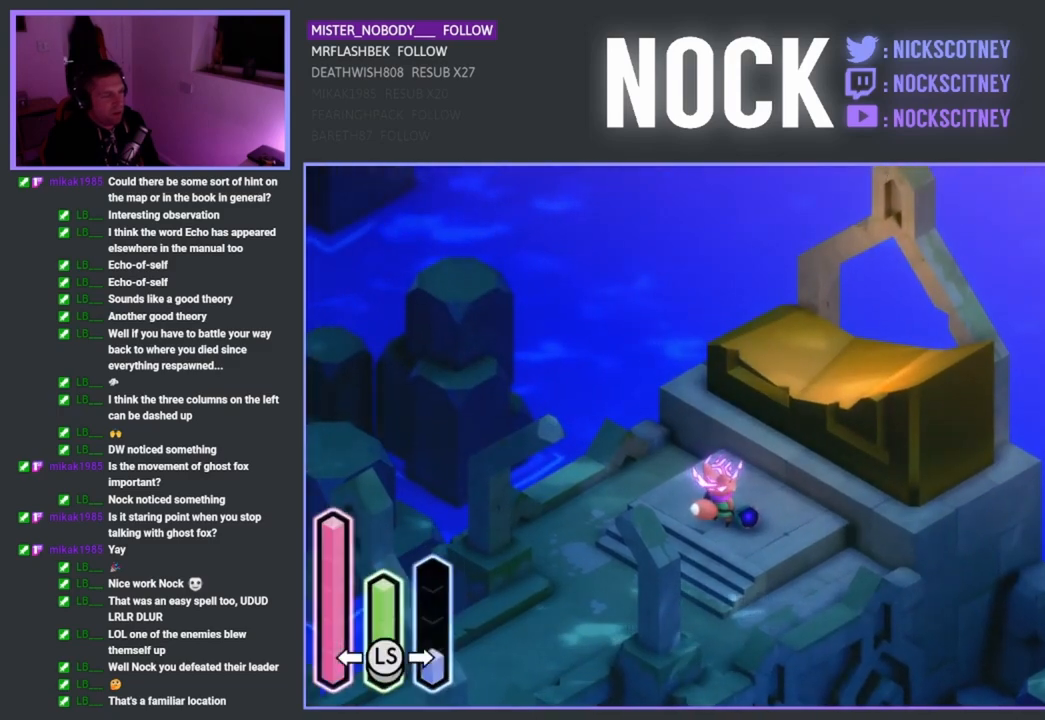
{"buttons": [], "left_stick": "center", "right_stick": "center", "events": [[233, "SELECT", "up"]]}
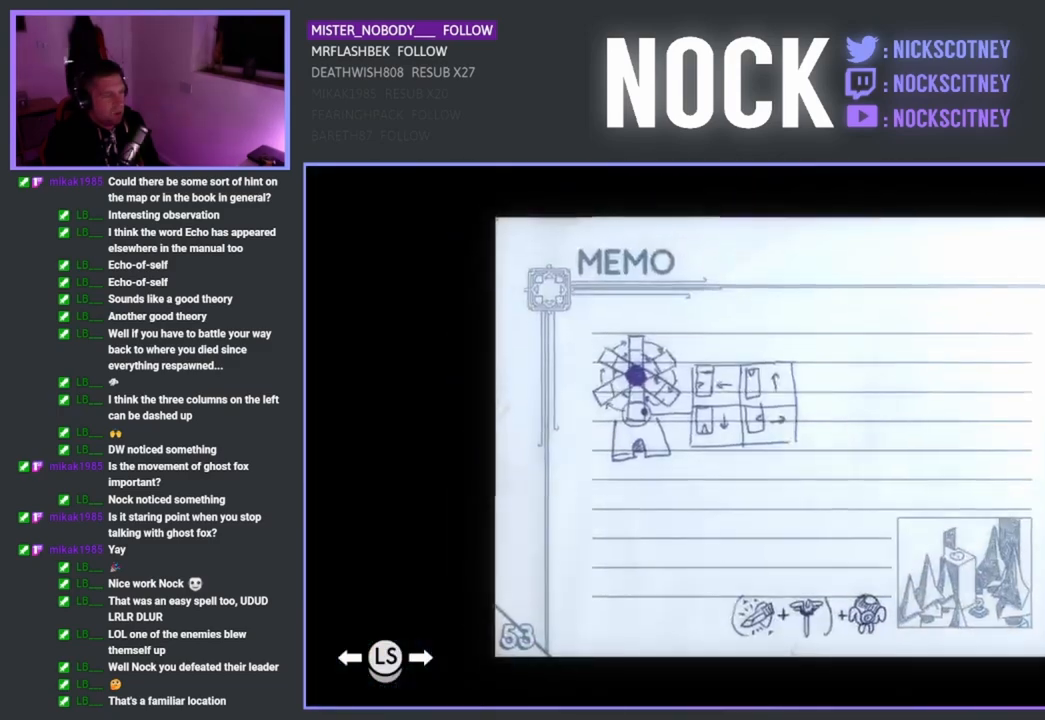
{"buttons": [], "left_stick": "center", "right_stick": "center", "events": []}
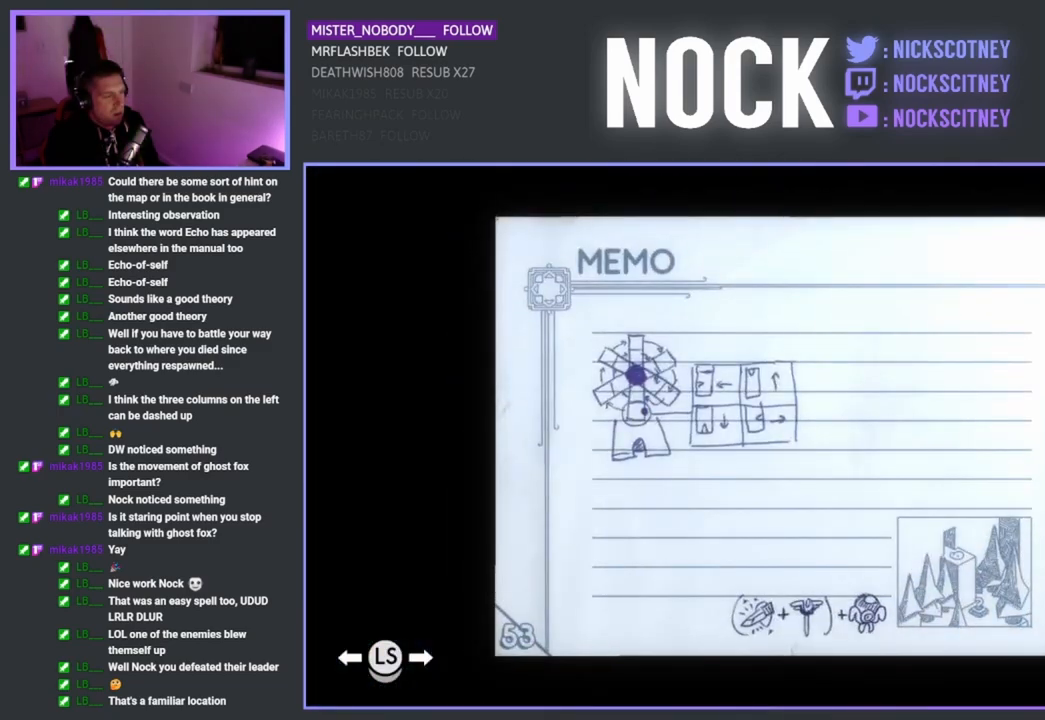
{"buttons": [], "left_stick": "center", "right_stick": "center", "events": []}
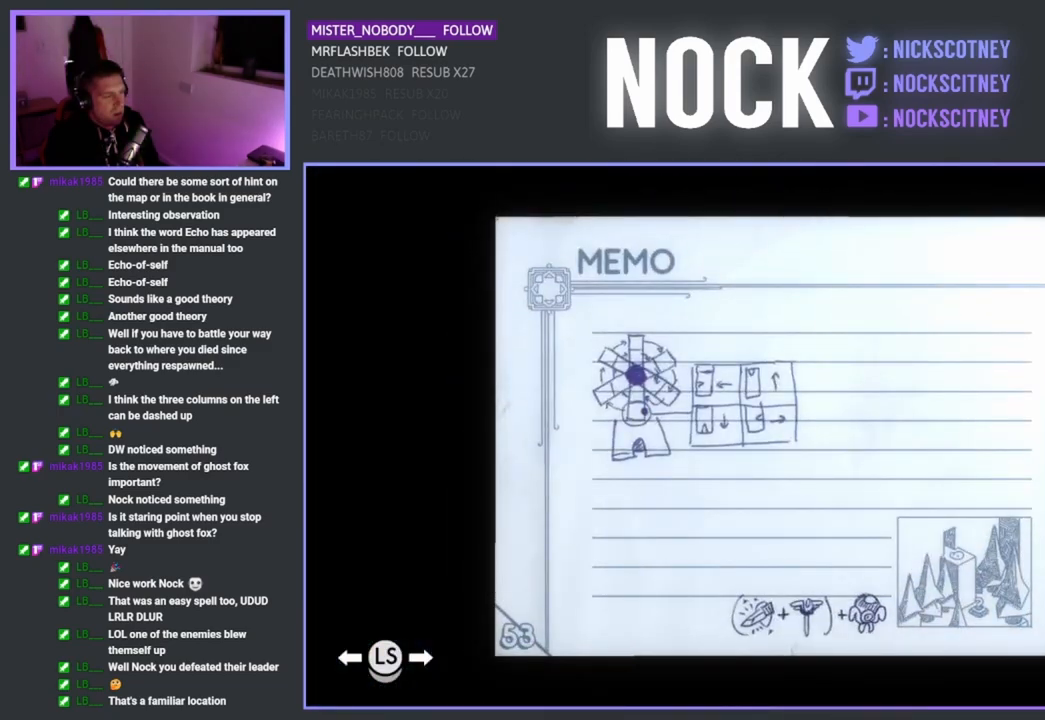
{"buttons": [], "left_stick": "center", "right_stick": "center", "events": []}
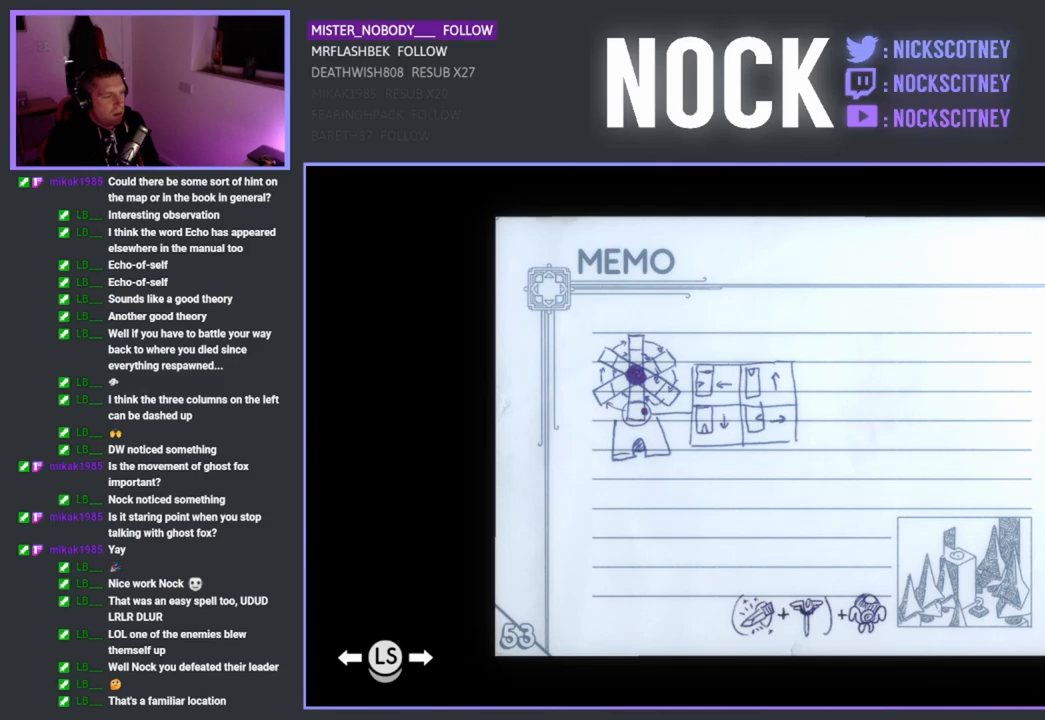
{"buttons": [], "left_stick": "center", "right_stick": "center", "events": []}
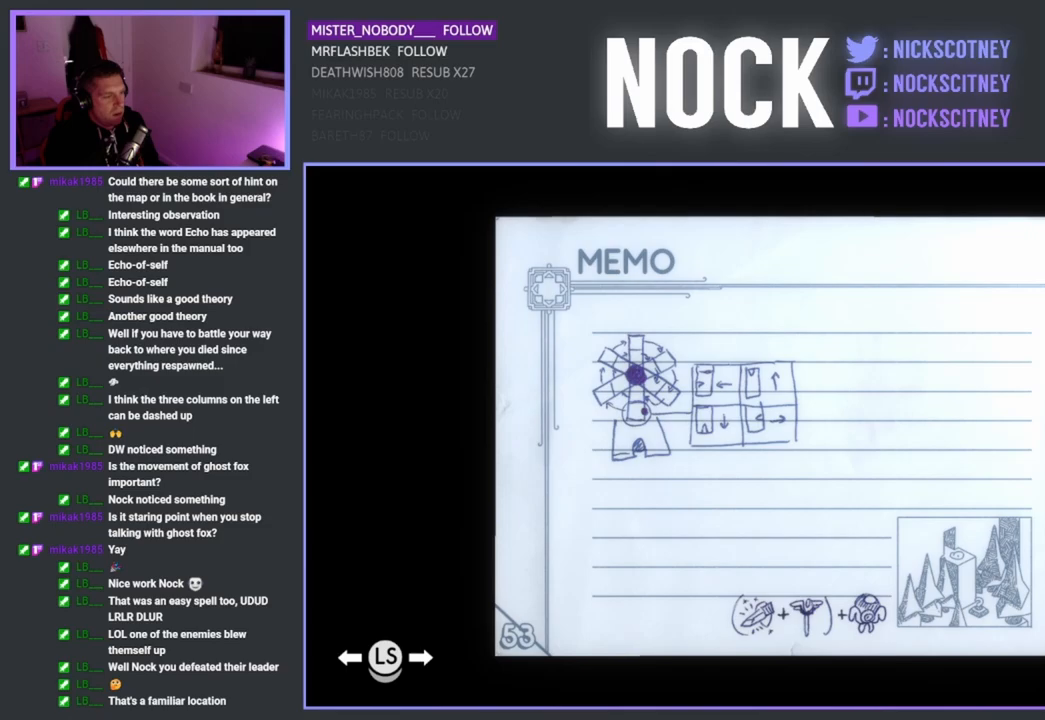
{"buttons": [], "left_stick": "center", "right_stick": "center", "events": []}